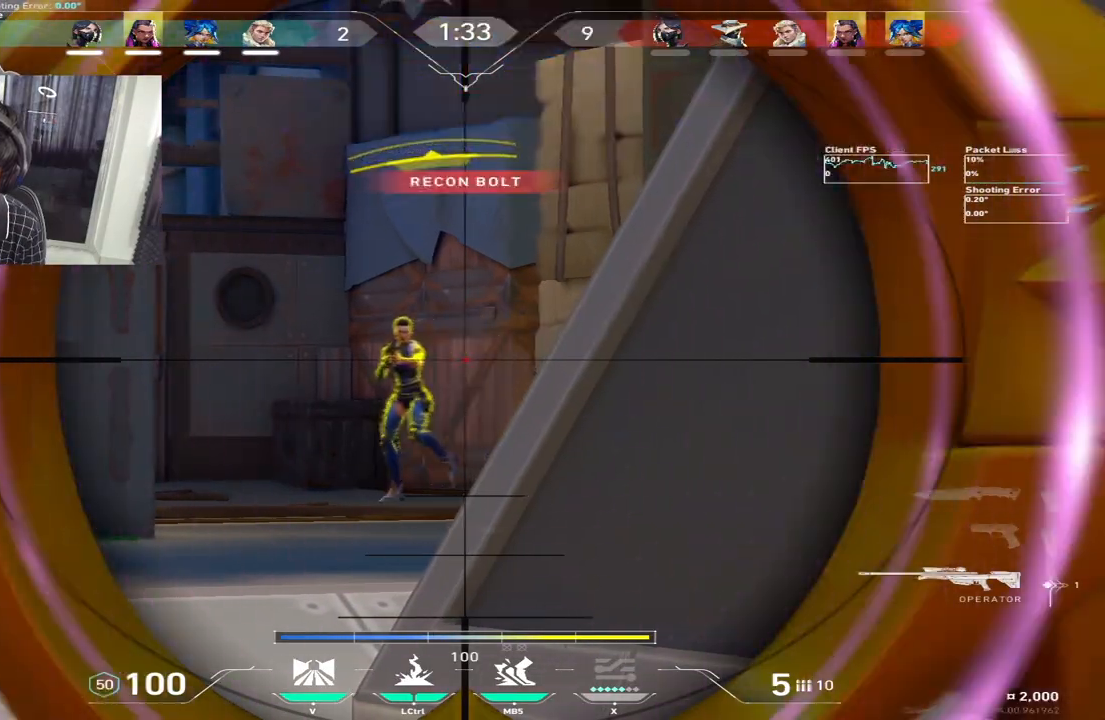
Gameplay with keyboard; each line is a JSON object with the keys held at the frame after it. "events" lists presses ("down") and releases ("up") of "a", "c", "ctrl", "d", "e", "f", "q", "r", "s", "shift", "space", "tab", "w", "x" and "z" between this image and that frame as [ms after this image, input, new state], when the widget could be followed in between. No other keys are recorded. Mouse input is not recorded.
{"keys": ["d", "q"], "events": [[150, "d", "down"], [500, "q", "down"]]}
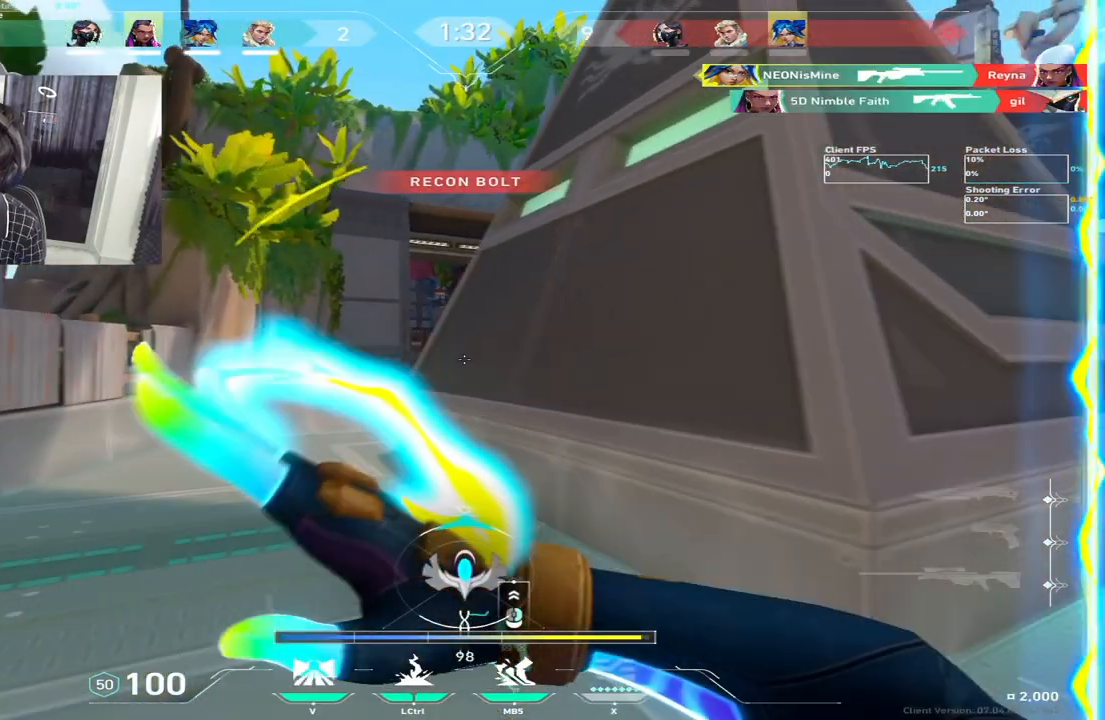
{"keys": ["a"], "events": [[67, "d", "up"], [83, "q", "up"], [117, "ctrl", "down"], [183, "a", "down"], [217, "ctrl", "up"]]}
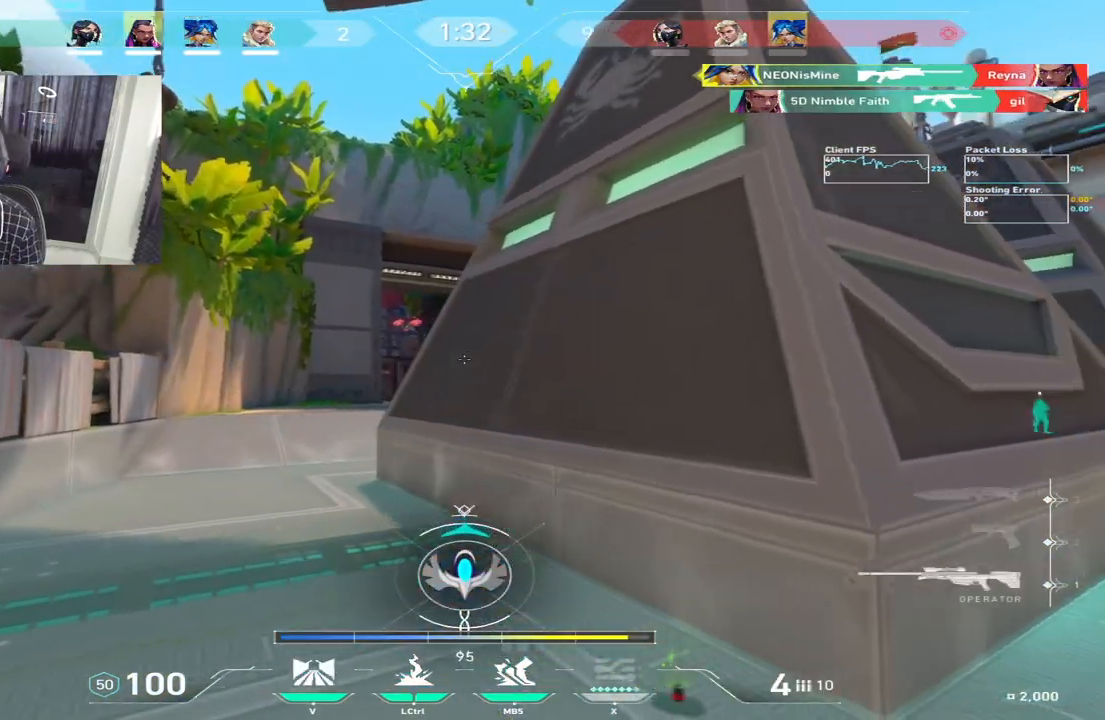
{"keys": ["ctrl", "d", "q", "tab"], "events": [[17, "space", "down"], [33, "d", "down"], [67, "a", "up"], [100, "space", "up"], [267, "ctrl", "down"], [383, "ctrl", "up"], [467, "q", "down"], [467, "tab", "down"], [500, "ctrl", "down"]]}
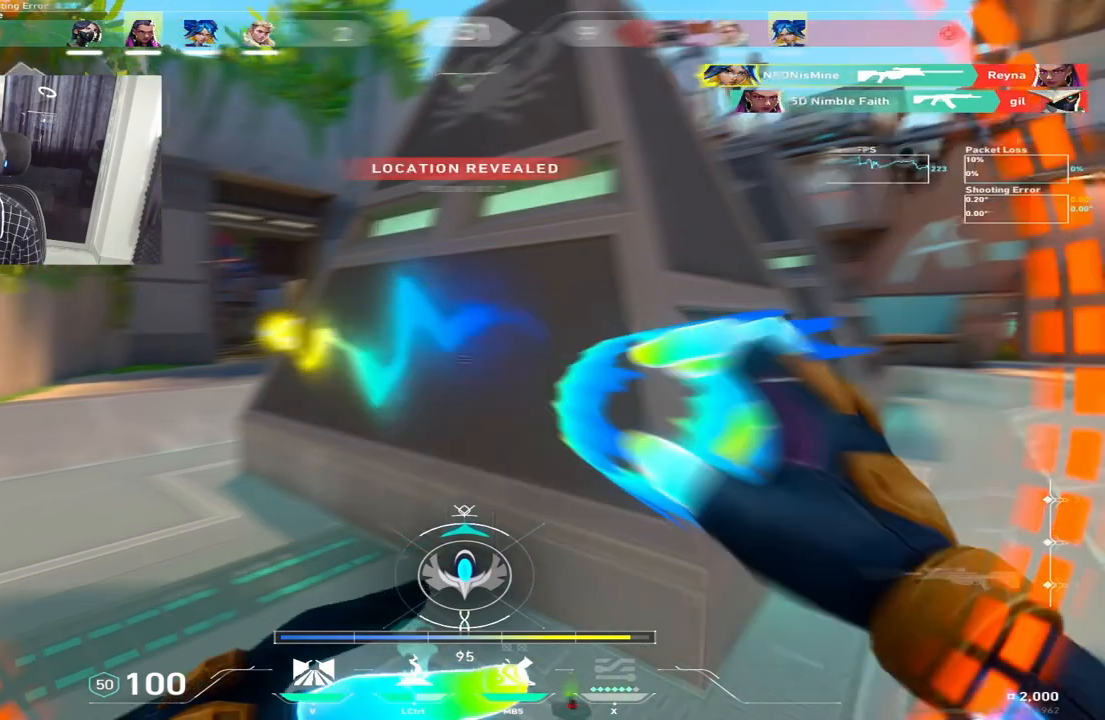
{"keys": ["d"], "events": [[83, "a", "down"], [83, "q", "up"], [83, "w", "down"], [117, "a", "up"], [133, "ctrl", "up"], [150, "tab", "up"], [267, "w", "up"]]}
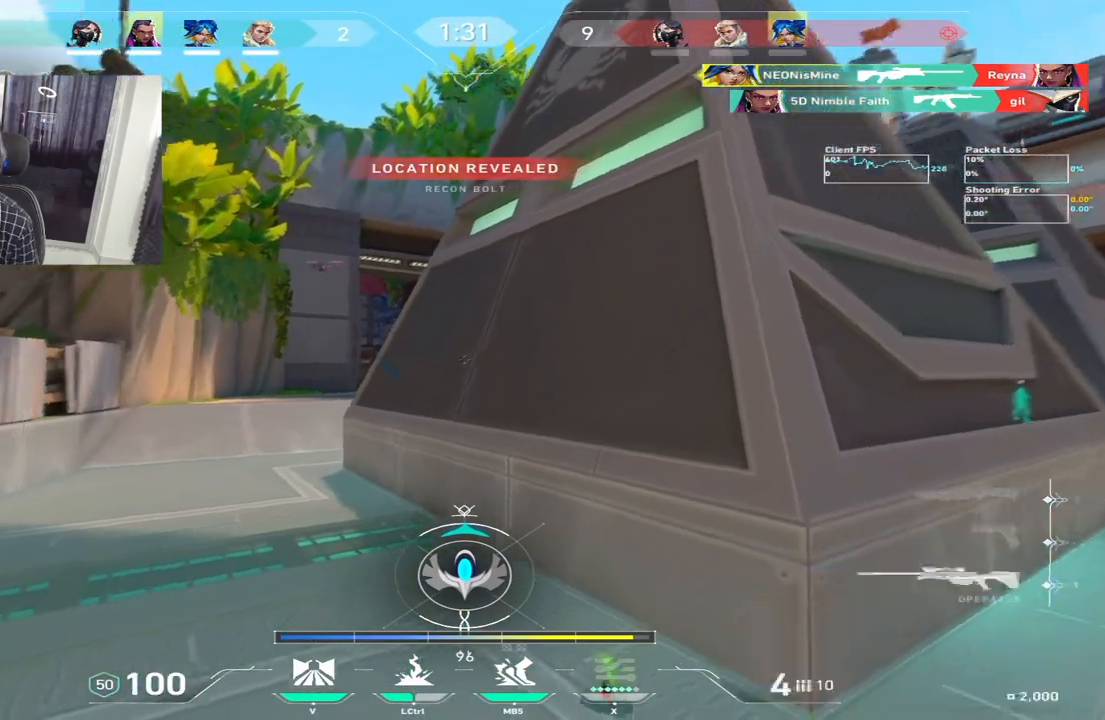
{"keys": ["a", "w"], "events": [[167, "a", "down"], [167, "w", "down"], [267, "d", "up"]]}
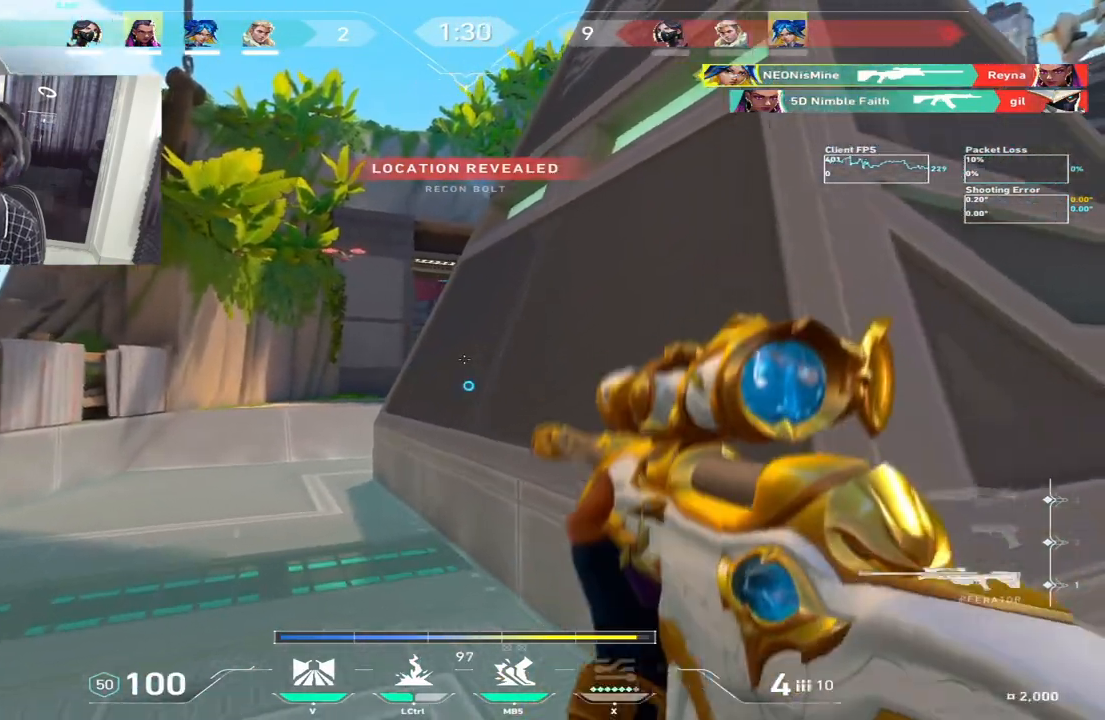
{"keys": ["a"]}
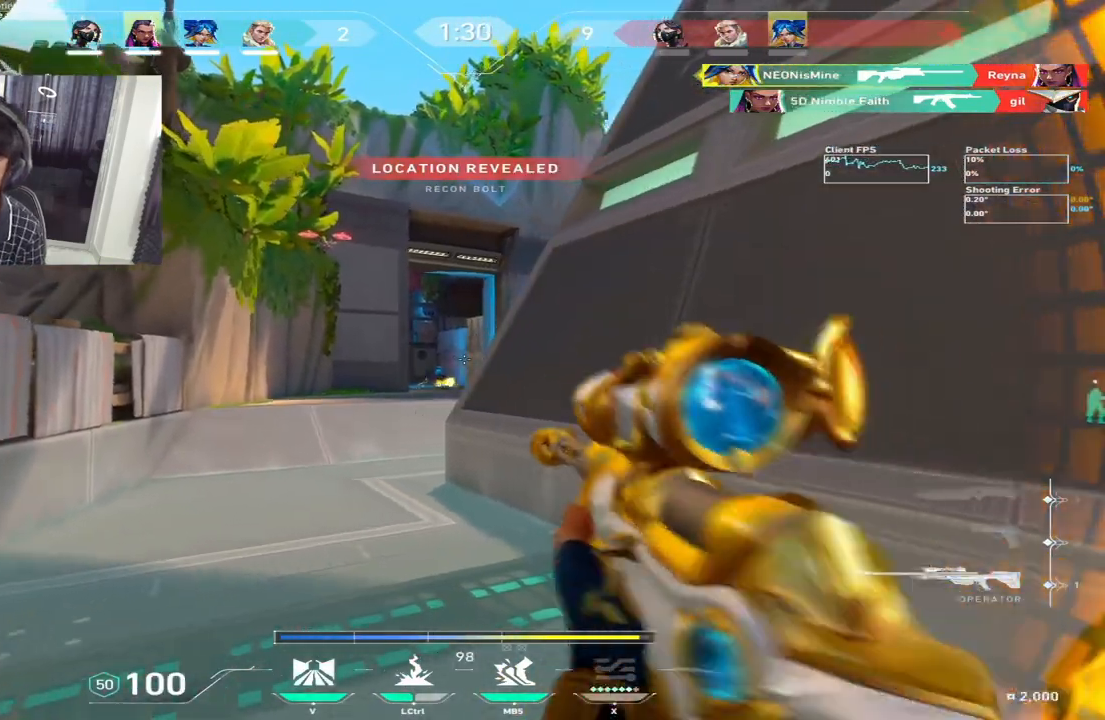
{"keys": []}
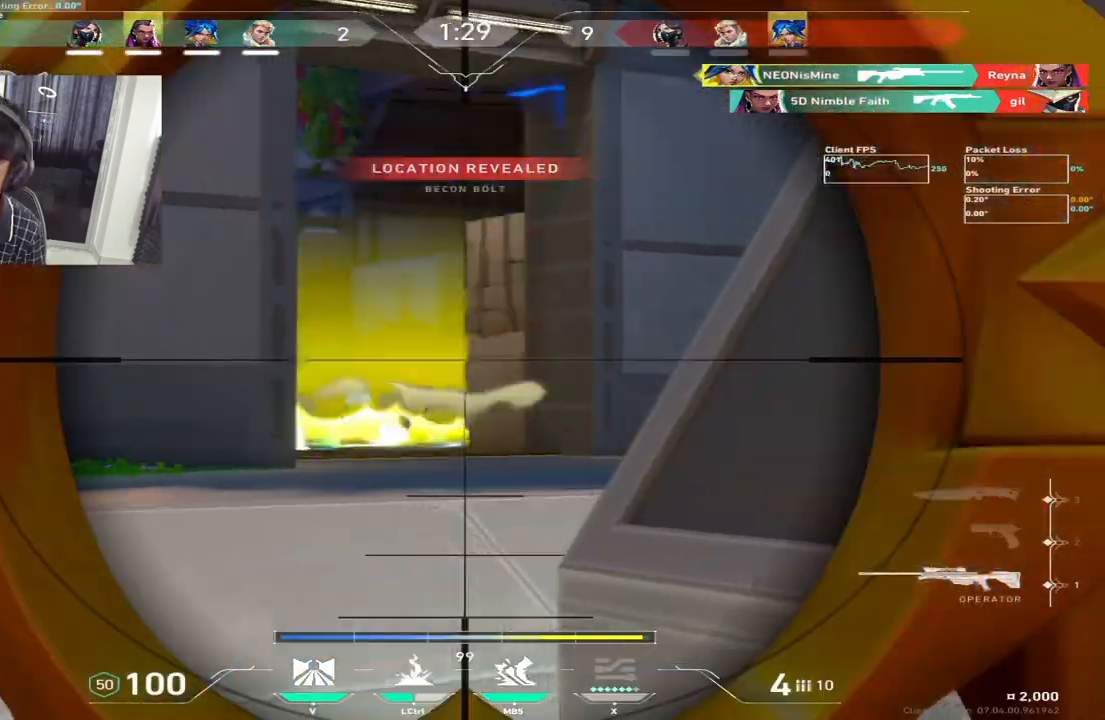
{"keys": ["d"], "events": [[233, "d", "down"]]}
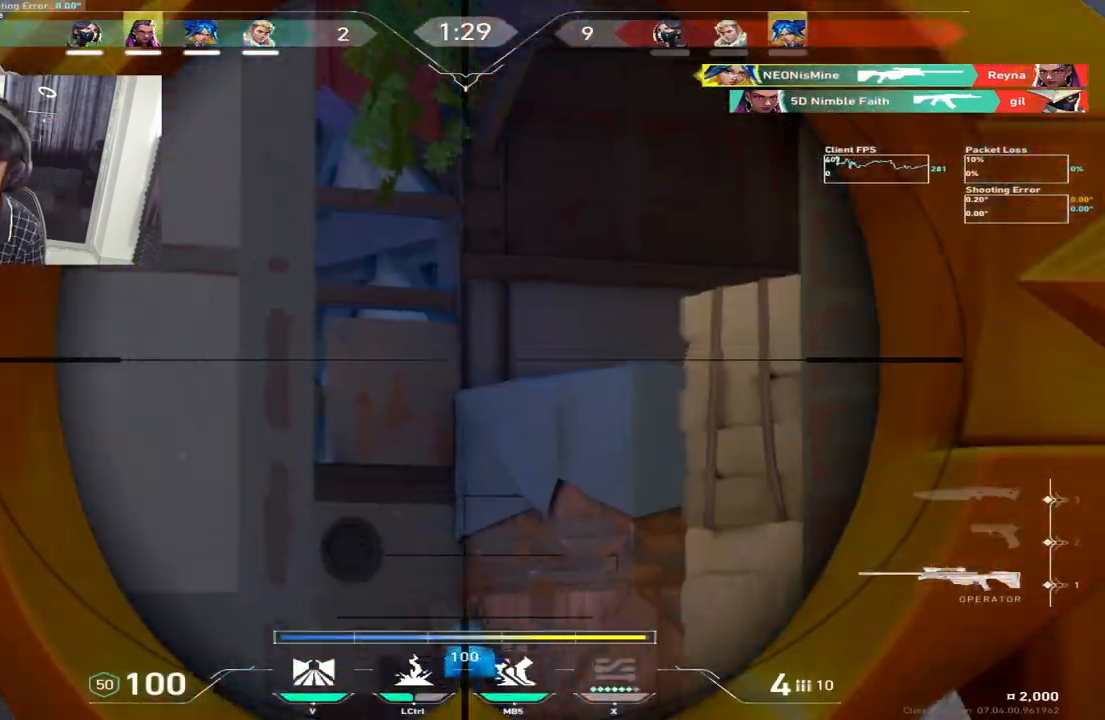
{"keys": ["a"], "events": [[433, "d", "up"], [500, "a", "down"]]}
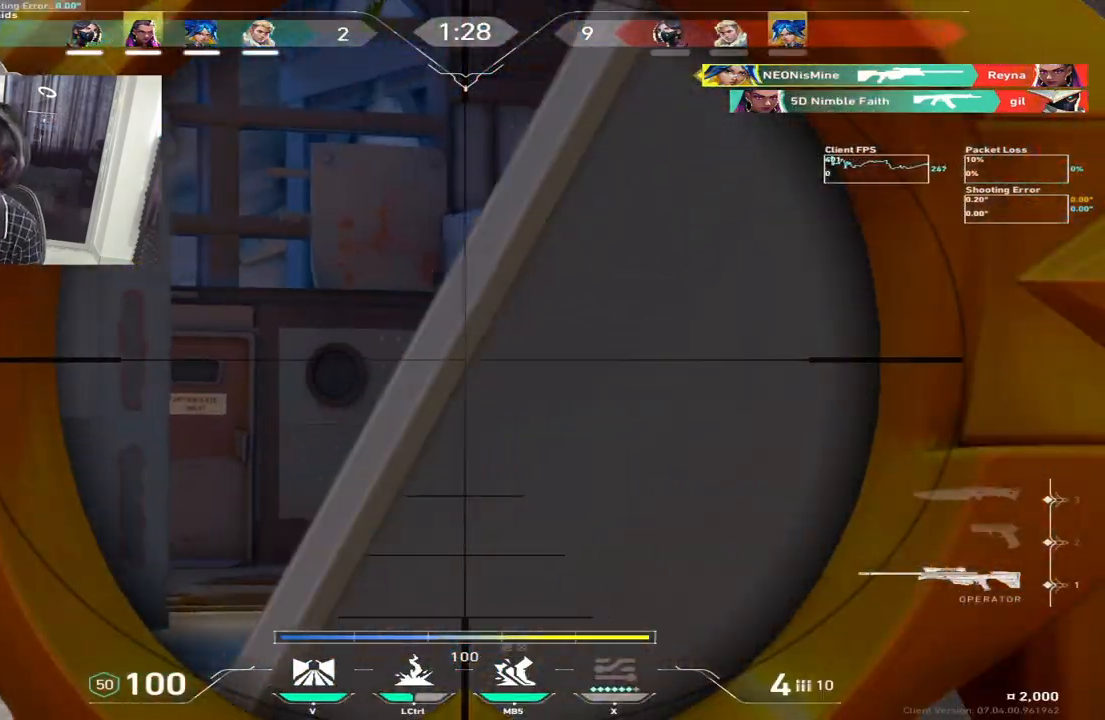
{"keys": ["a"]}
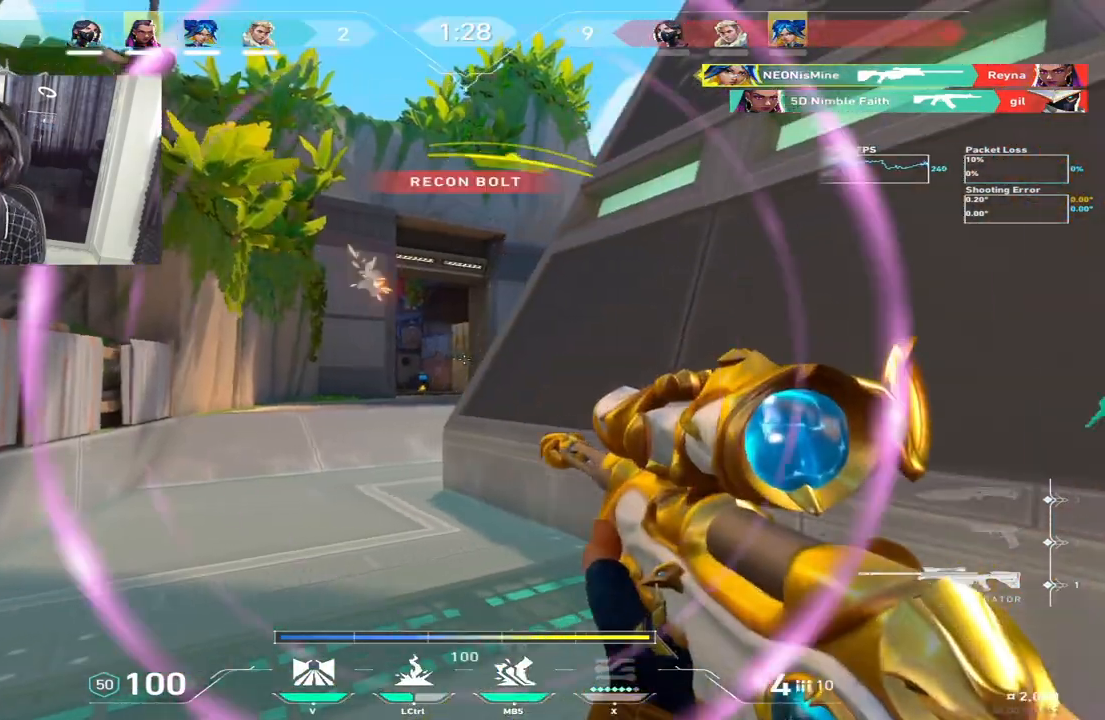
{"keys": ["d"], "events": [[67, "a", "up"], [117, "d", "down"]]}
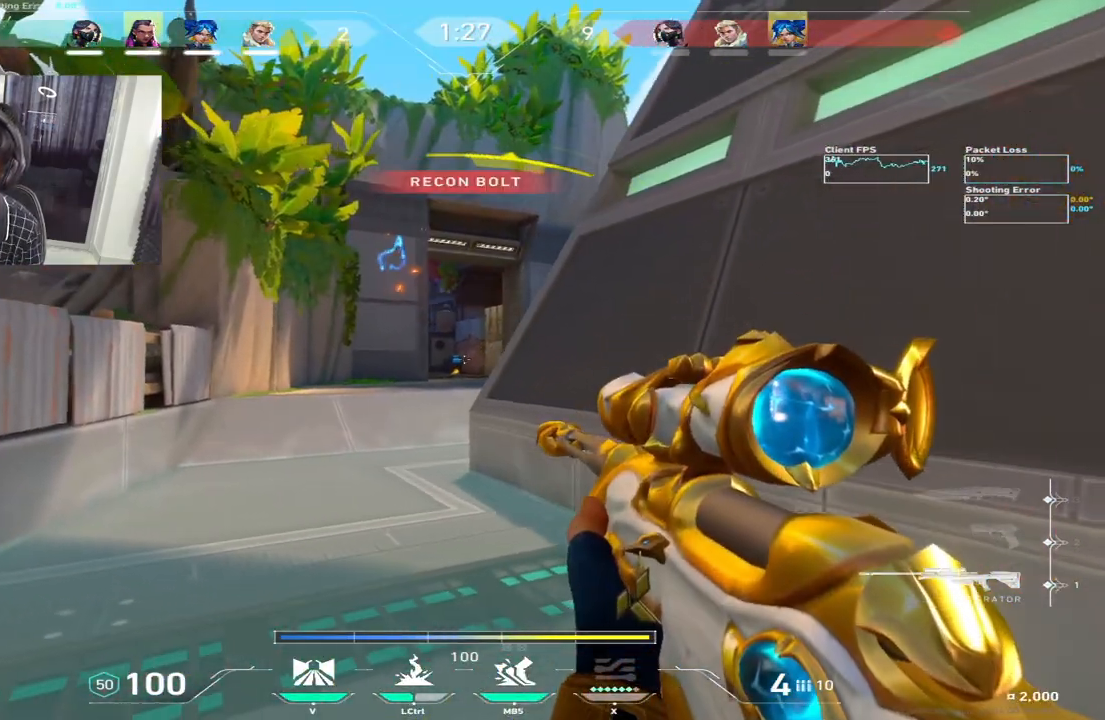
{"keys": [], "events": [[17, "a", "down"], [17, "d", "up"], [467, "a", "up"]]}
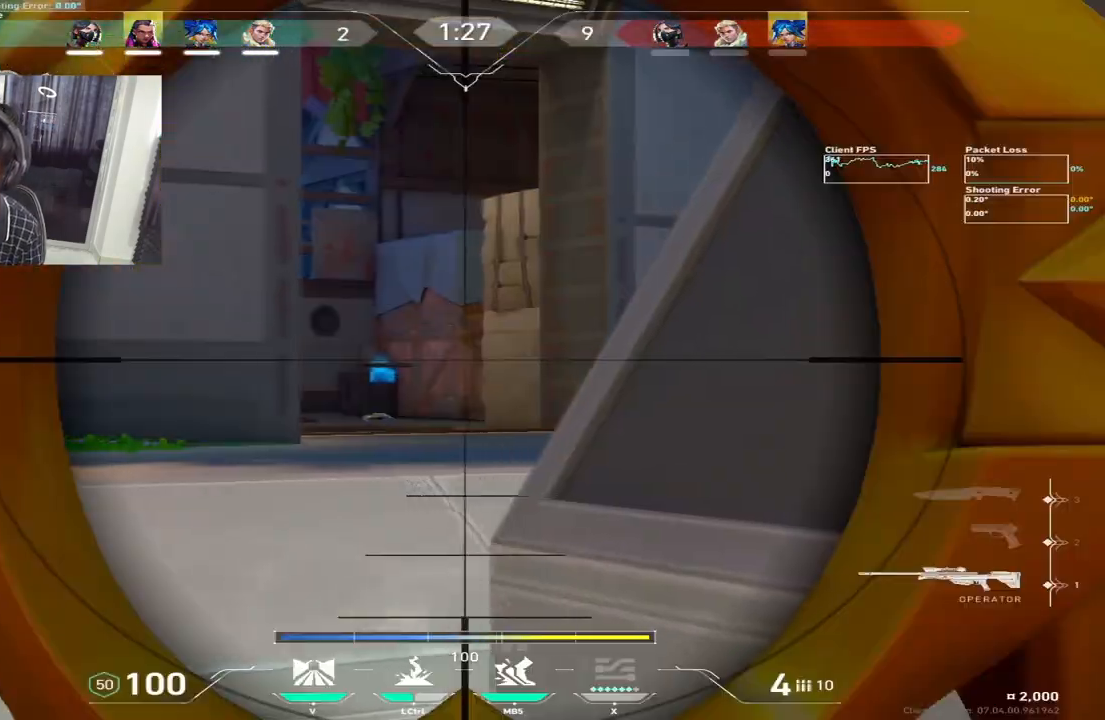
{"keys": ["d"]}
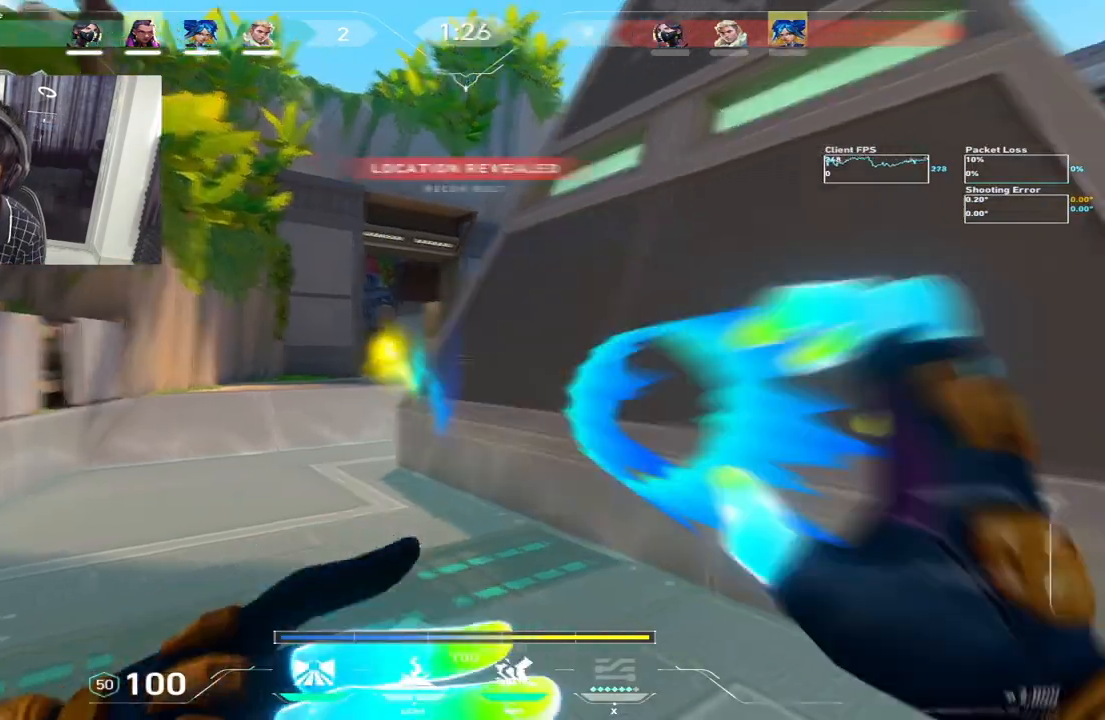
{"keys": ["a"], "events": [[67, "ctrl", "down"], [67, "tab", "down"], [117, "w", "down"], [167, "space", "down"], [200, "ctrl", "up"], [233, "tab", "up"], [283, "space", "up"], [433, "d", "up"], [467, "a", "down"], [467, "w", "up"]]}
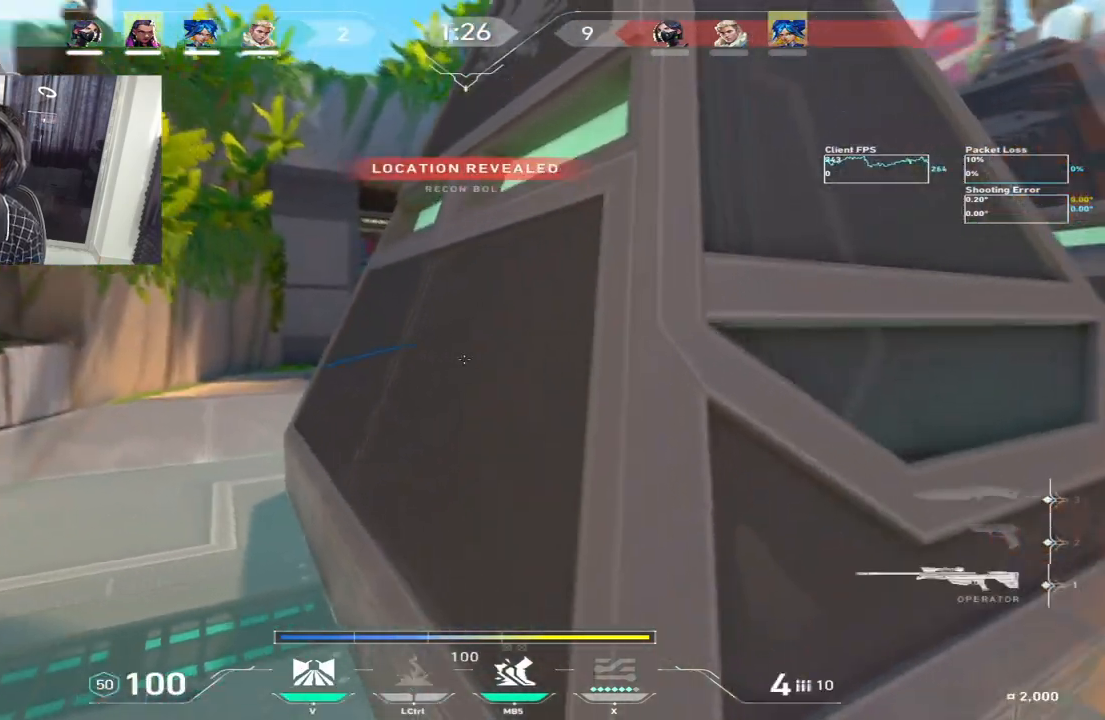
{"keys": ["a"]}
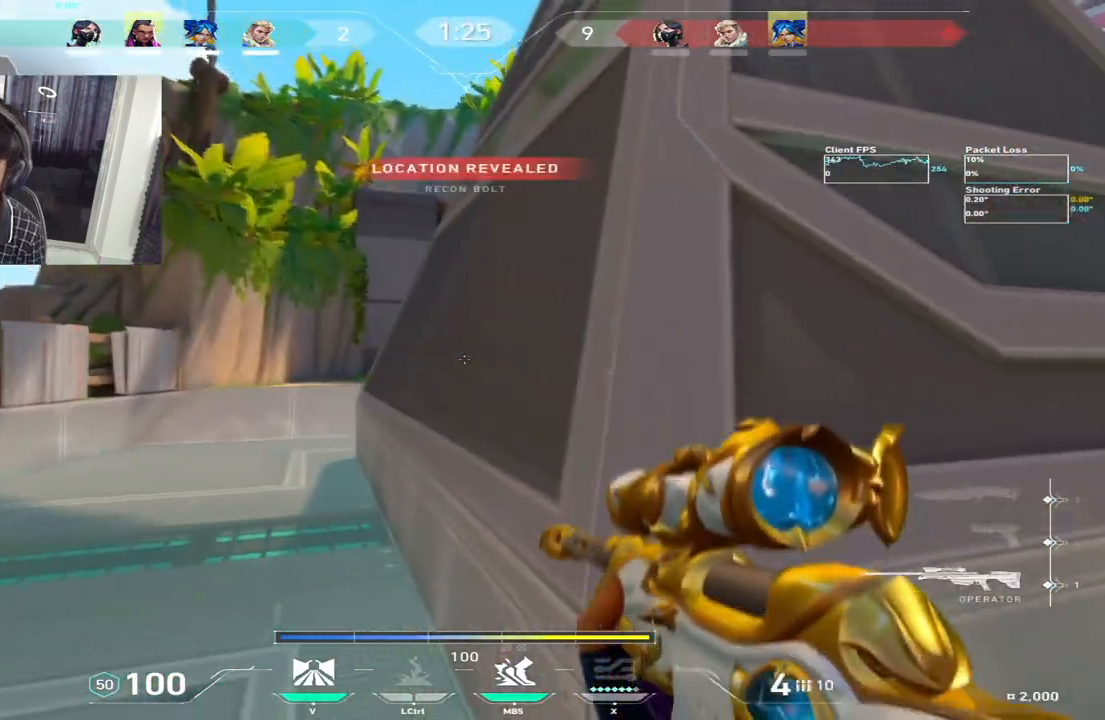
{"keys": ["a"]}
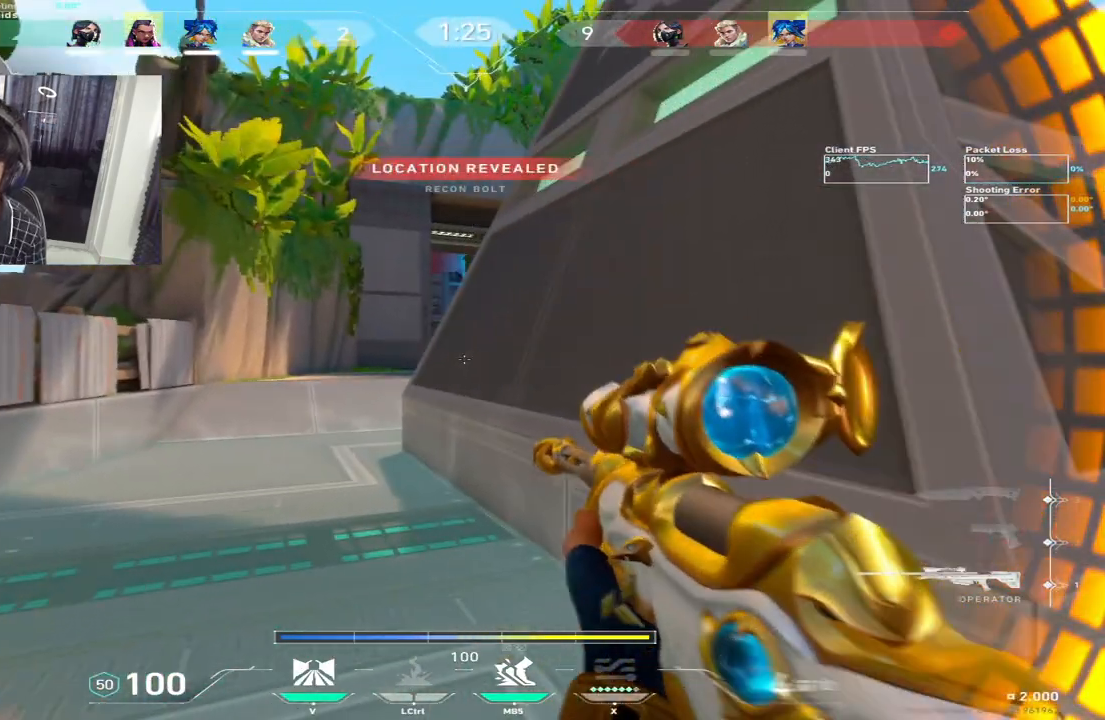
{"keys": []}
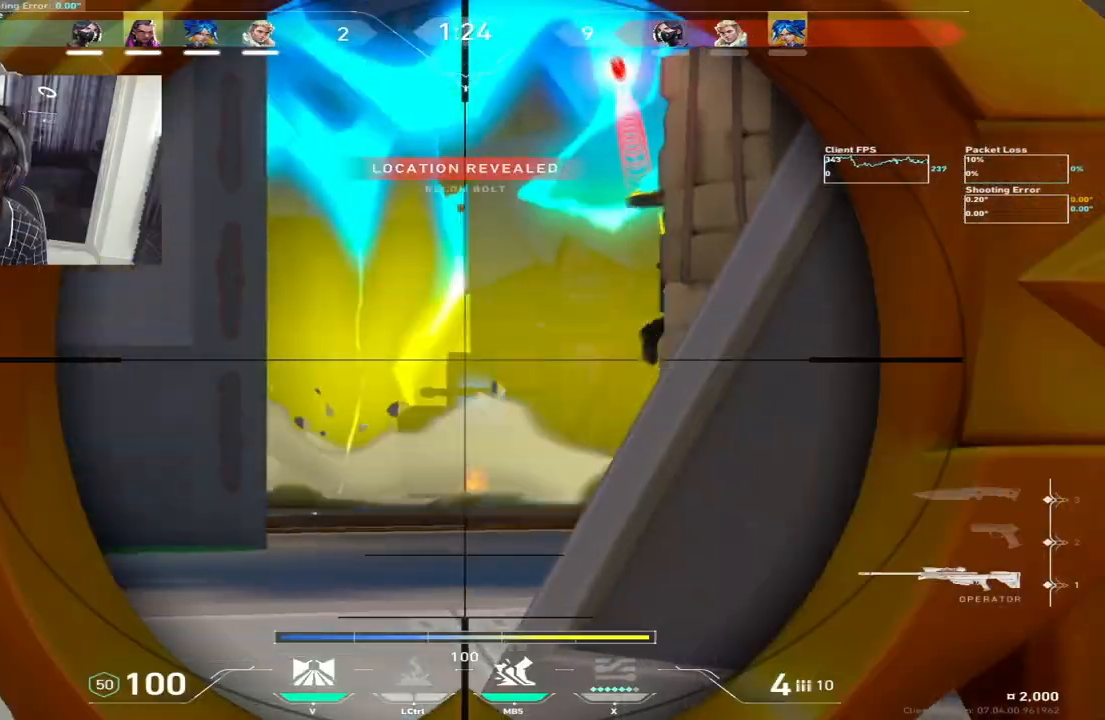
{"keys": ["a"], "events": [[50, "a", "down"], [350, "c", "down"], [433, "c", "up"]]}
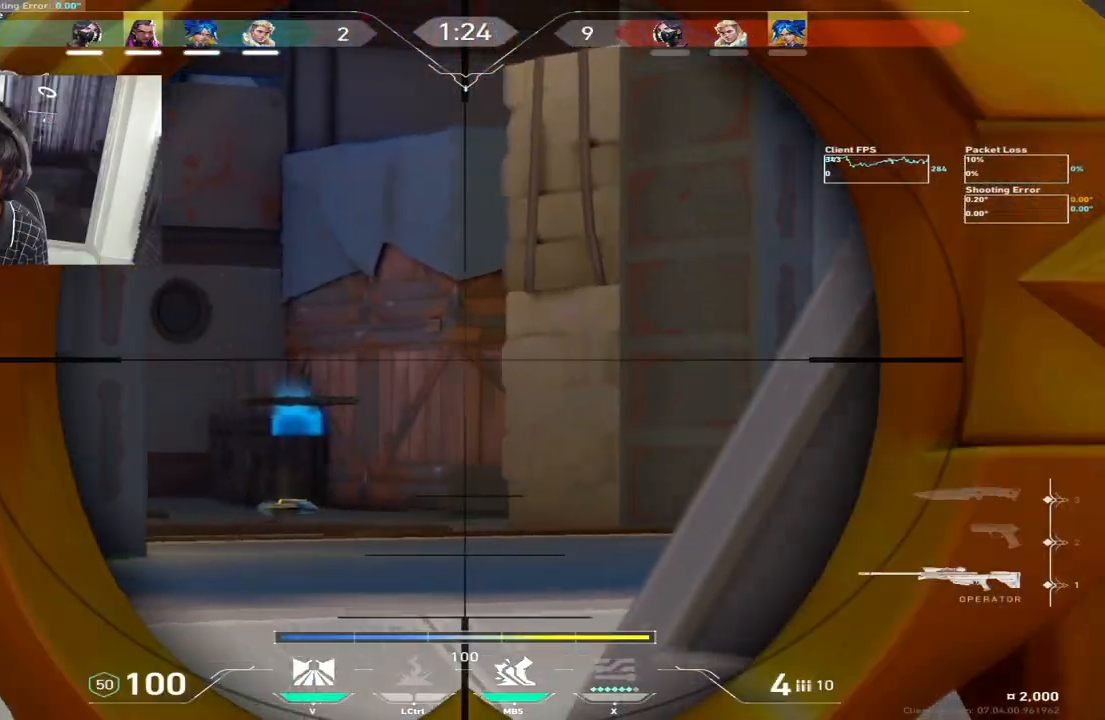
{"keys": [], "events": [[417, "a", "up"]]}
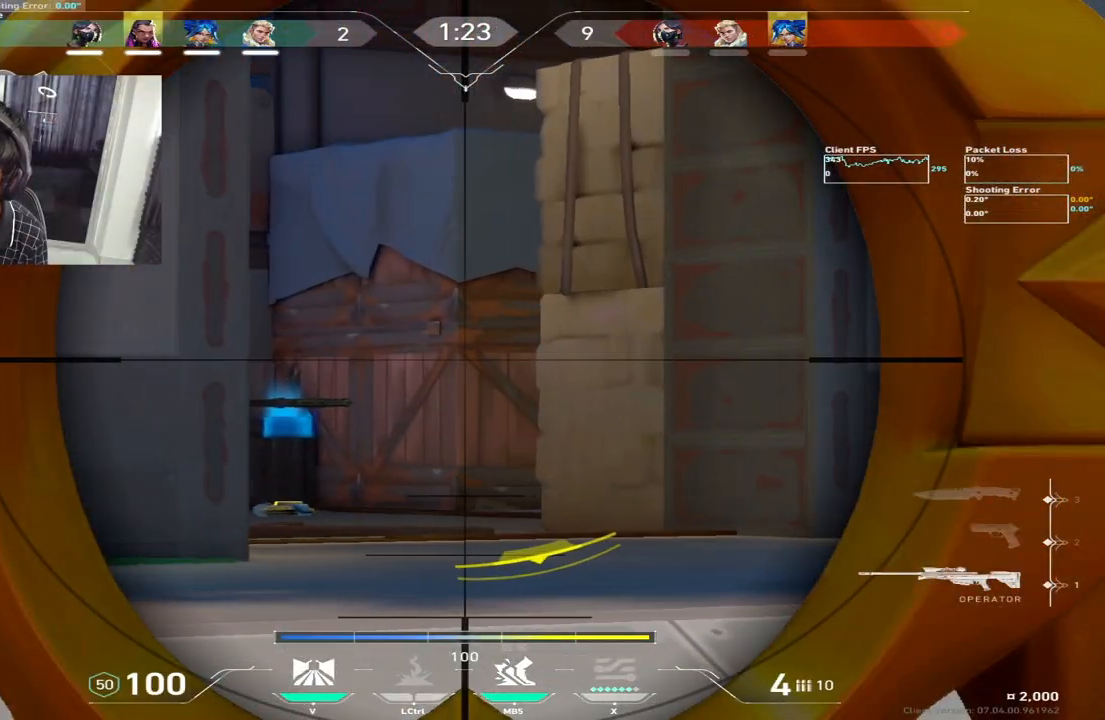
{"keys": ["c"], "events": [[100, "a", "down"], [300, "a", "up"], [383, "c", "down"]]}
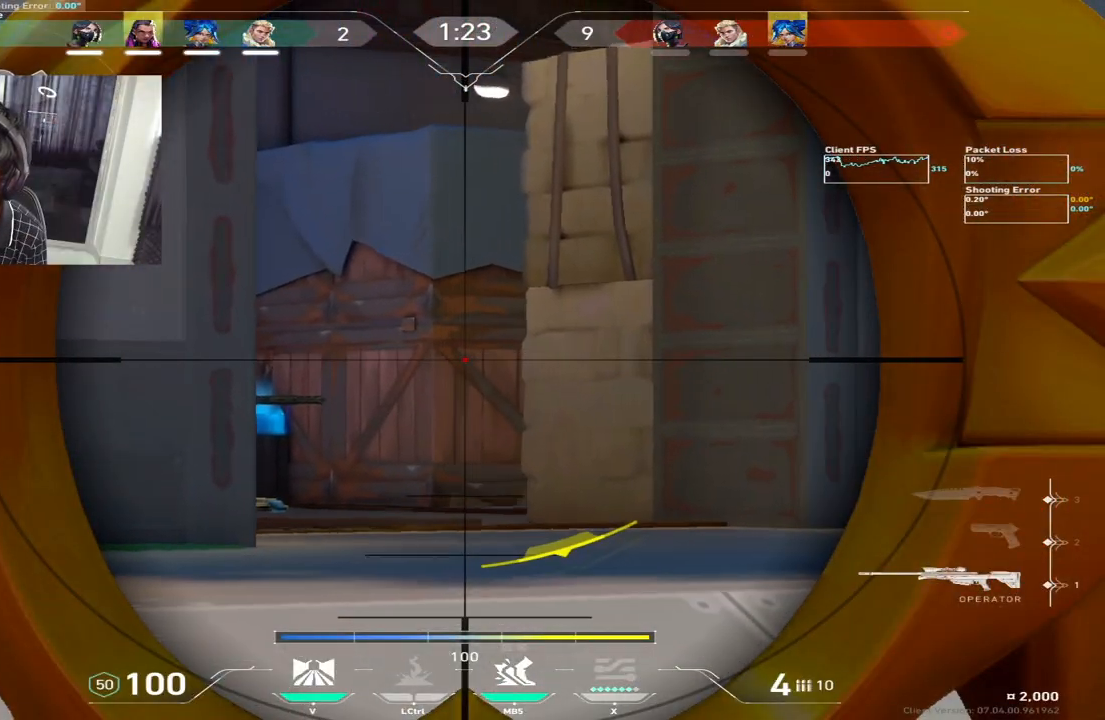
{"keys": ["a"], "events": [[83, "c", "up"], [100, "d", "down"], [400, "d", "up"], [467, "a", "down"]]}
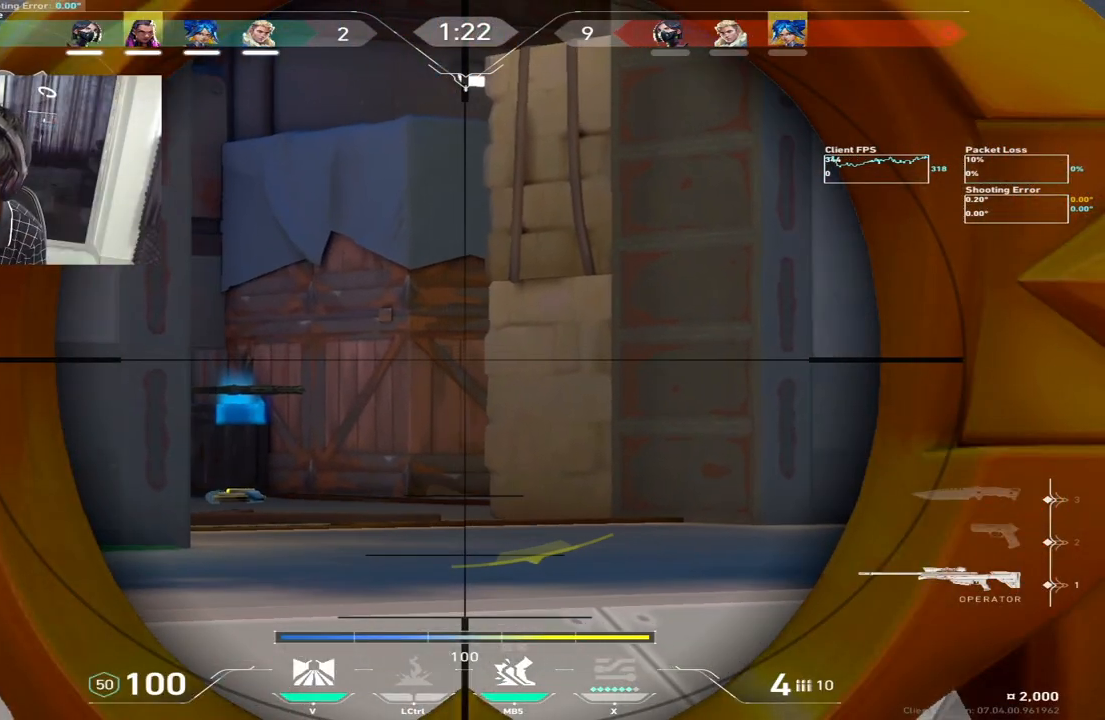
{"keys": [], "events": [[200, "a", "up"], [233, "ctrl", "down"], [233, "d", "down"], [233, "tab", "down"], [367, "ctrl", "up"], [433, "d", "up"], [433, "tab", "up"]]}
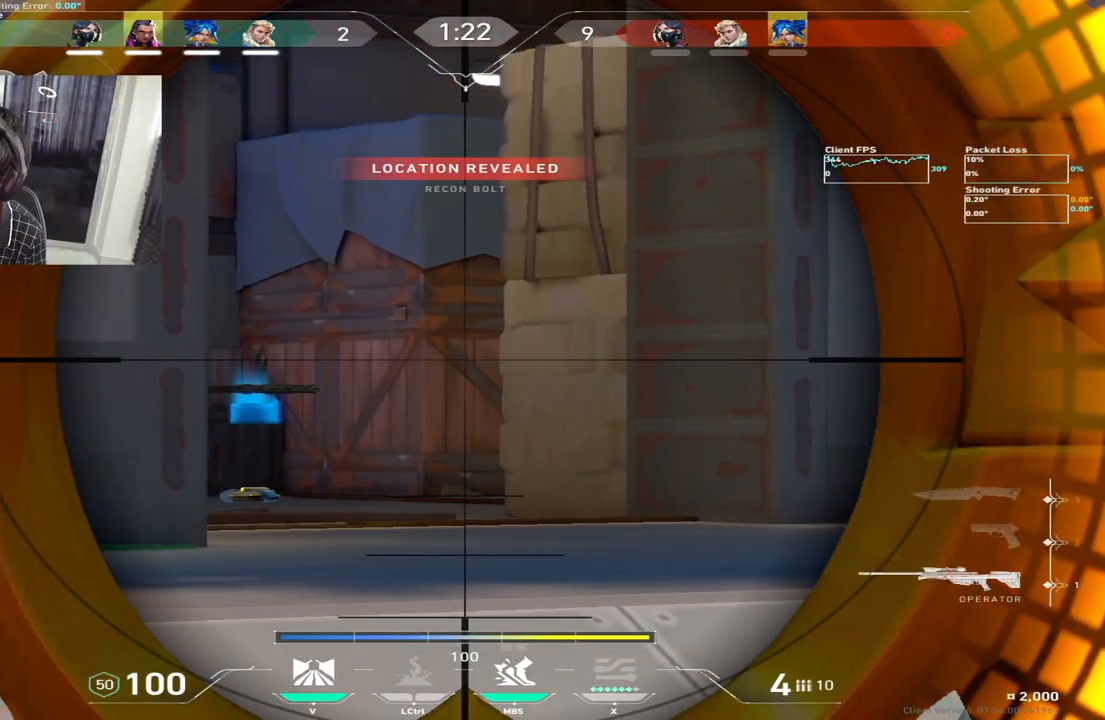
{"keys": ["d"], "events": [[33, "d", "down"]]}